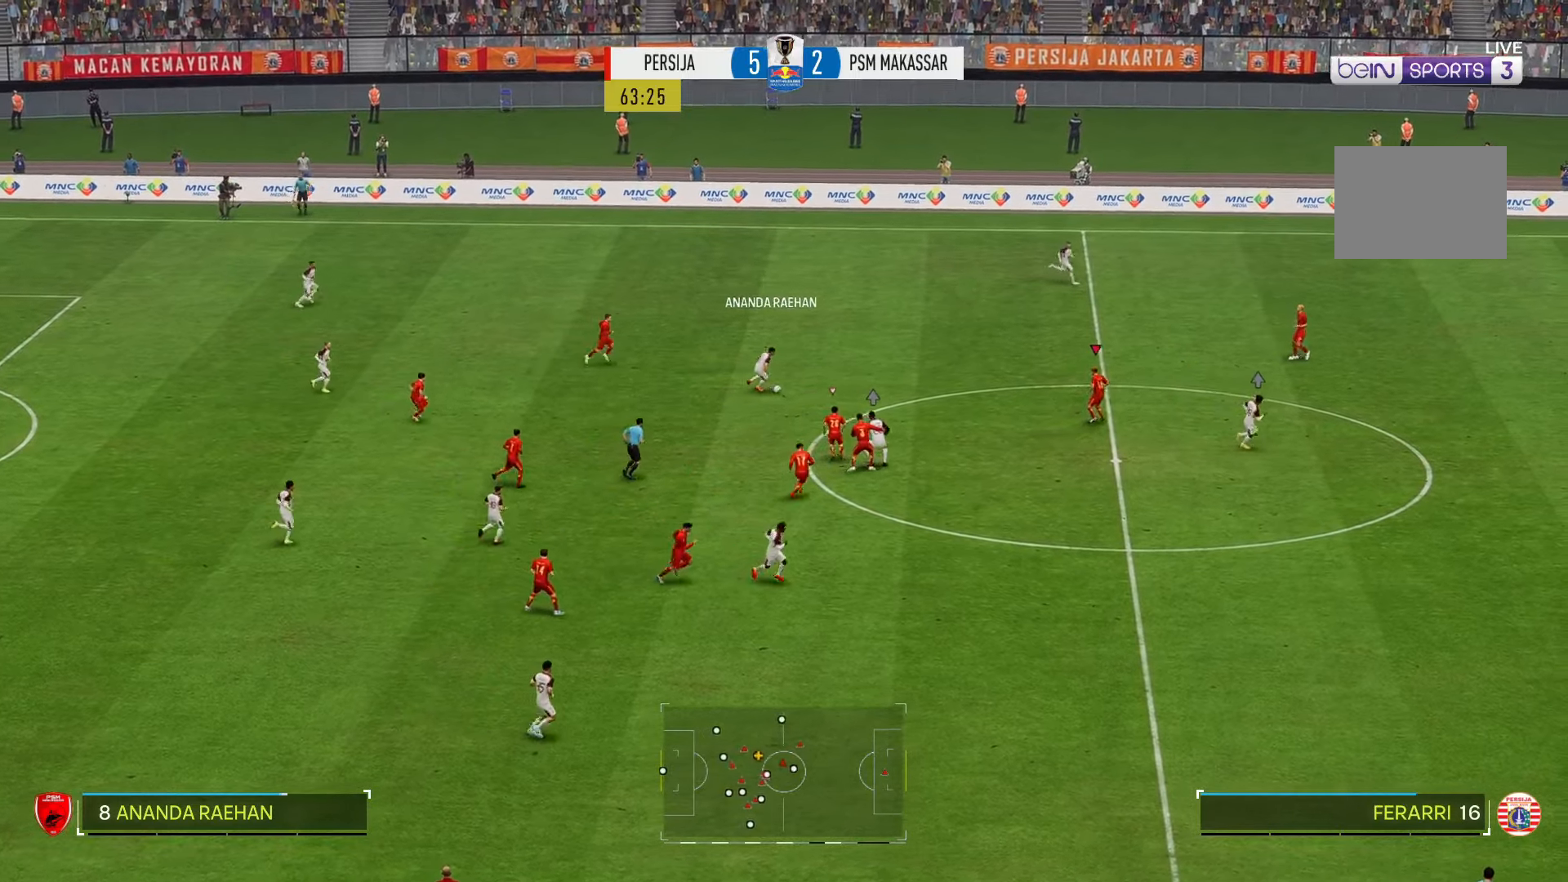
Gameplay with a controller (Xbox layout); each line is a JSON object with the inputs held at the frame after it (dt_ms = milliseconds from this image to that frame). "events" lists button and stick changes between this image and that frame as [ms after this image, input, new state], when the widget could be followed in between. Not read: L3 R3.
{"dt_ms": 500, "buttons": ["R2"], "left_stick": "up", "right_stick": "center", "events": [[267, "left_stick", "up"]]}
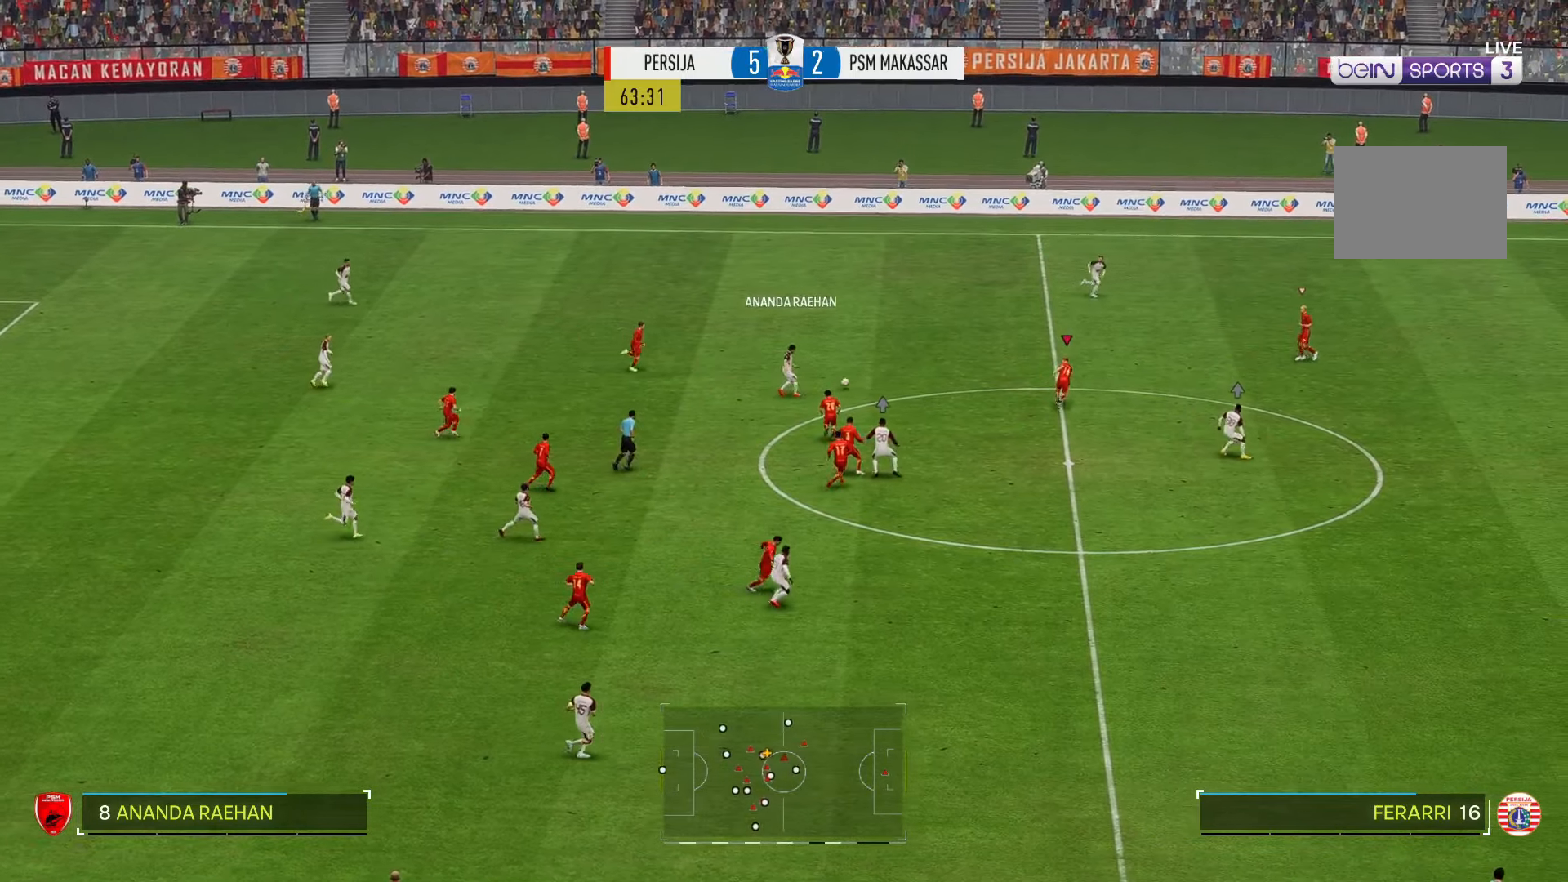
{"dt_ms": 500, "buttons": ["R2"], "left_stick": "up-right", "right_stick": "center", "events": [[334, "left_stick", "up-right"]]}
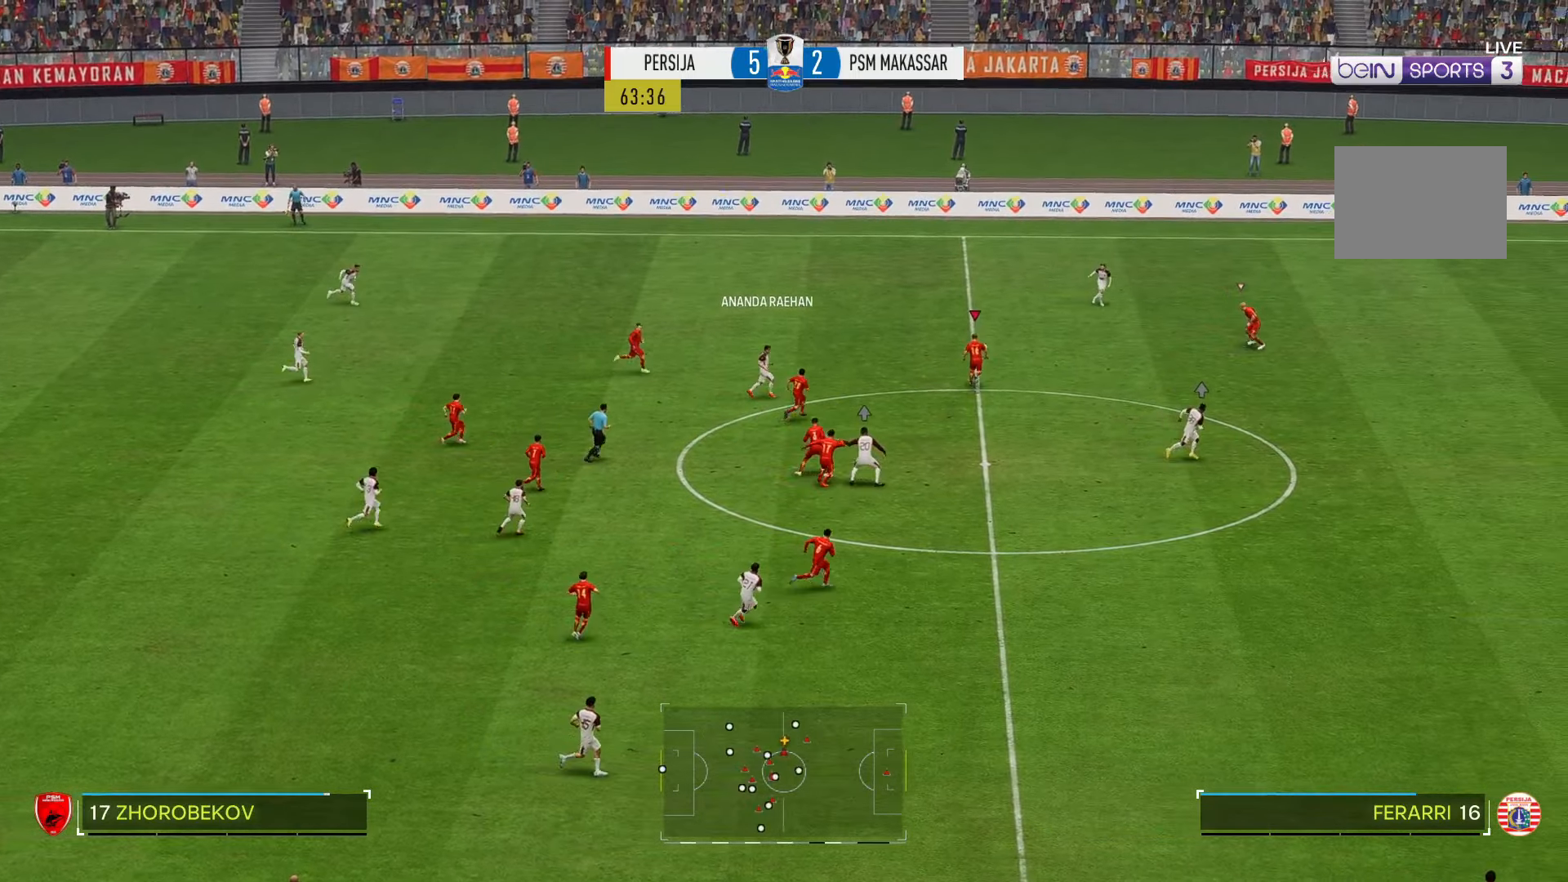
{"dt_ms": 500, "buttons": ["R2"], "left_stick": "down-right", "right_stick": "center"}
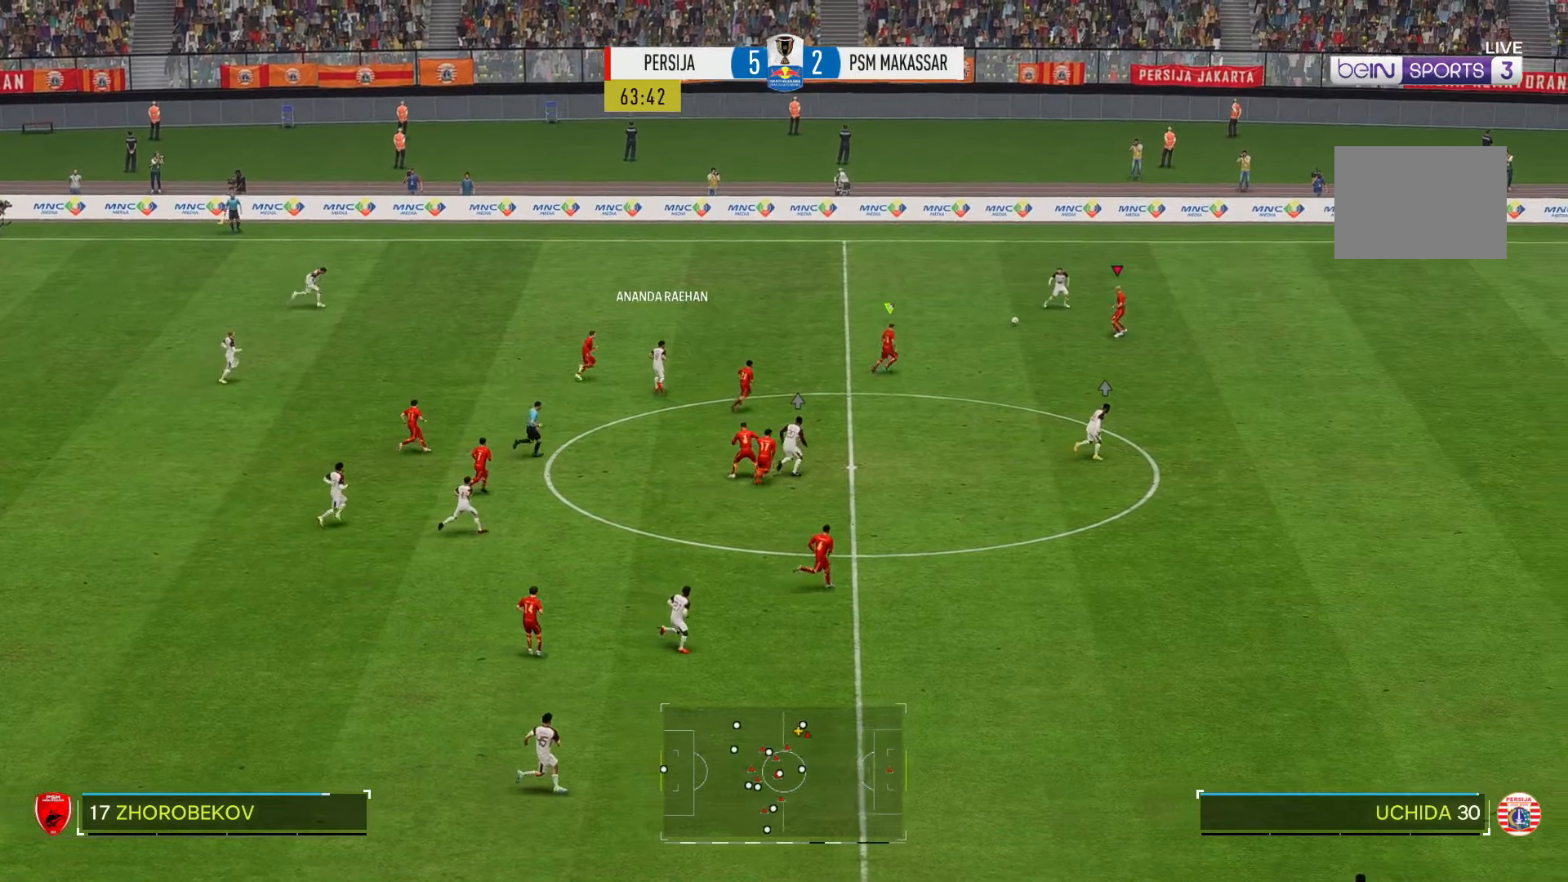
{"dt_ms": 1000, "buttons": ["R2"], "left_stick": "right", "right_stick": "center"}
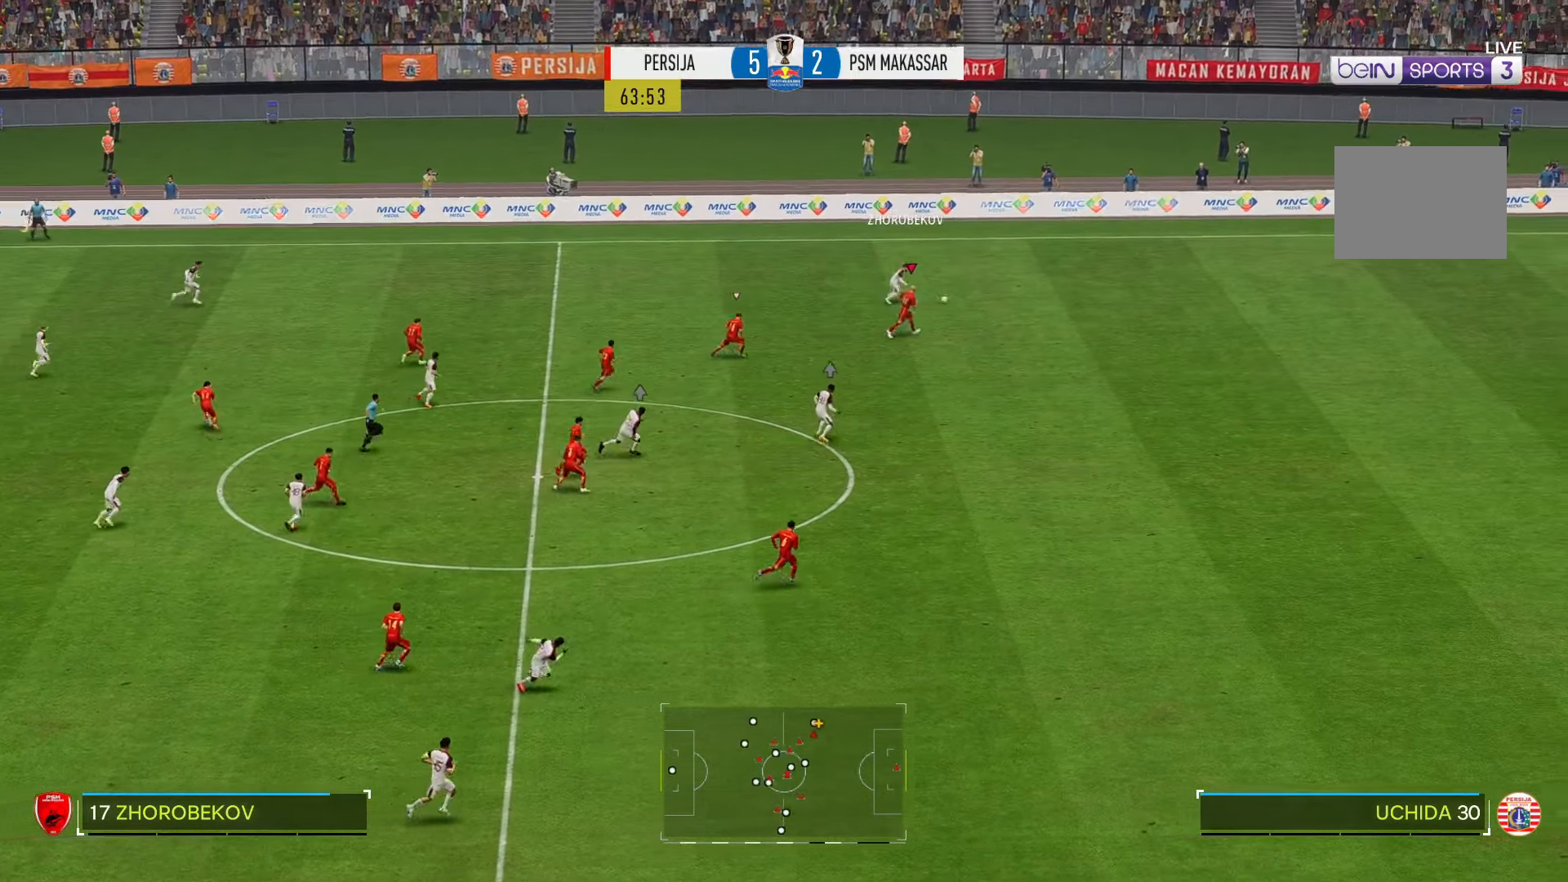
{"dt_ms": 500, "buttons": ["R2"], "left_stick": "right", "right_stick": "center", "events": []}
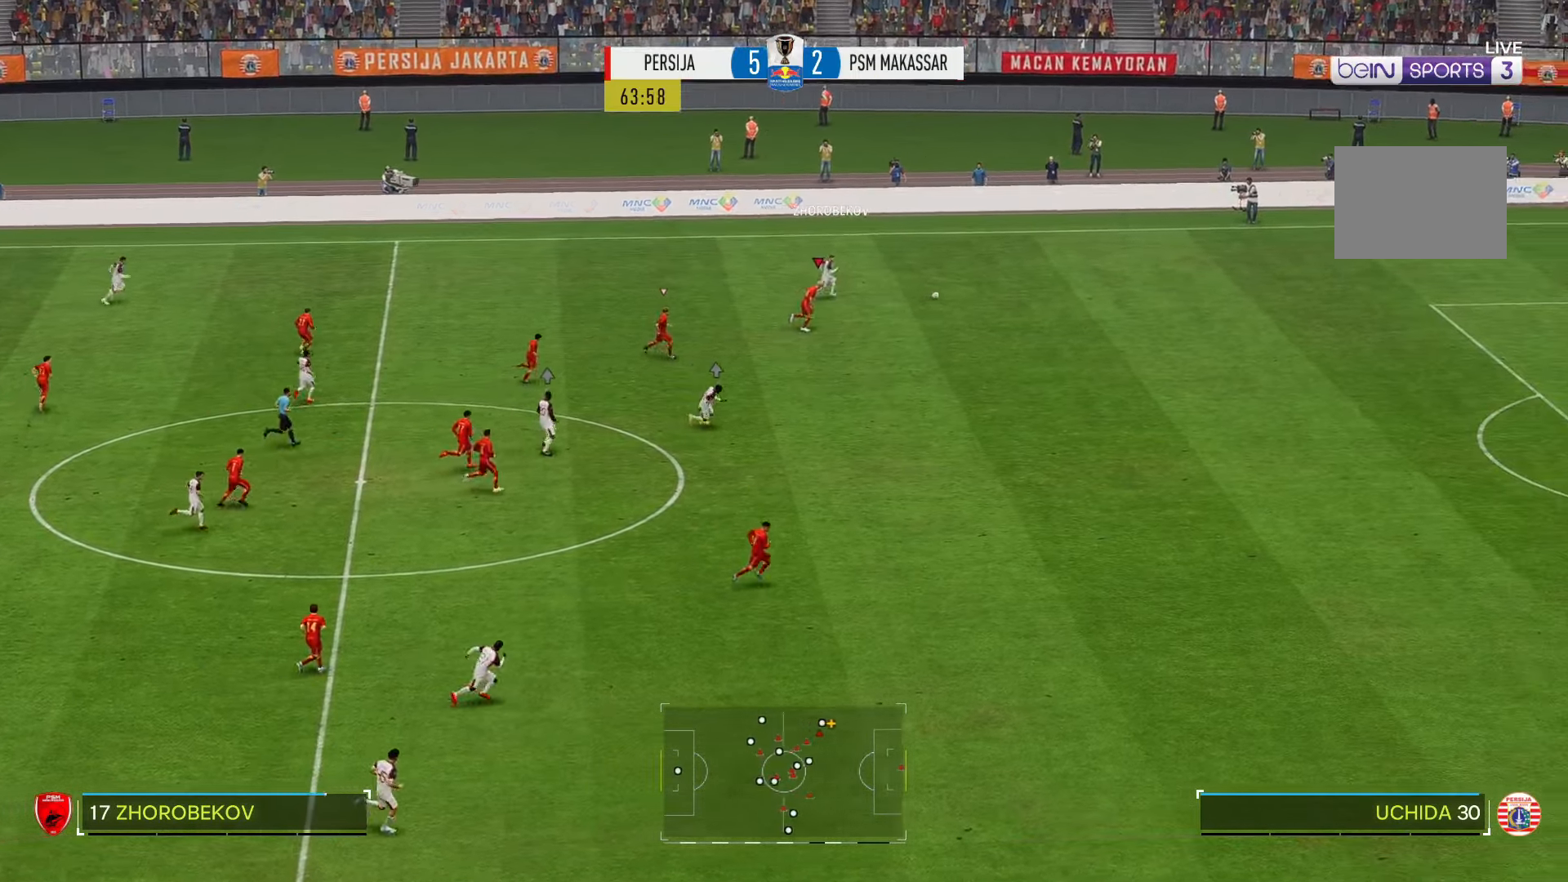
{"dt_ms": 500, "buttons": ["R2"], "left_stick": "right", "right_stick": "center", "events": []}
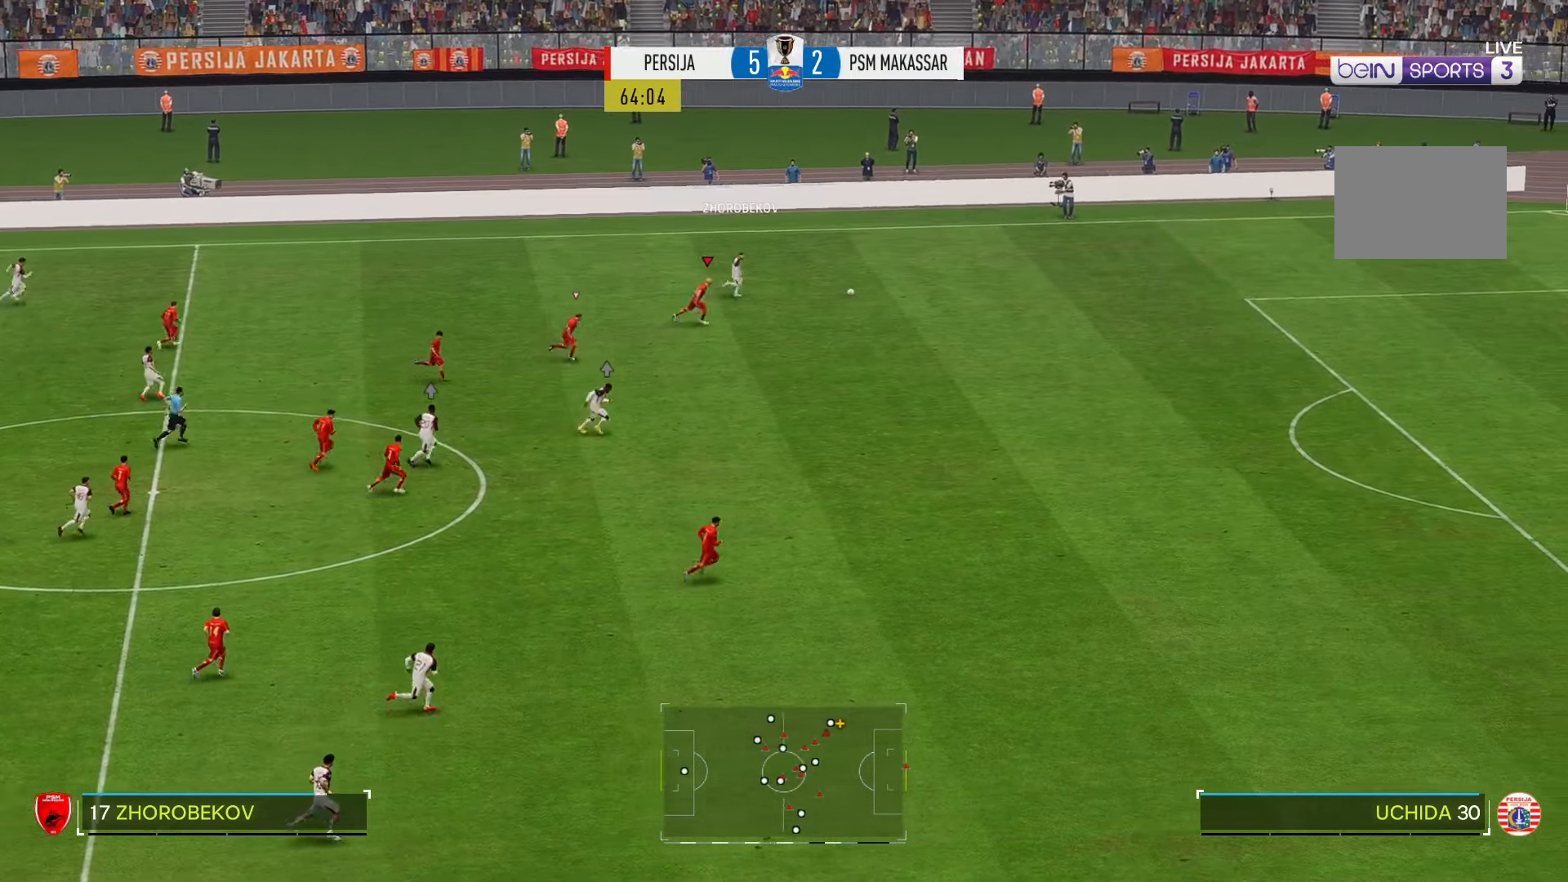
{"dt_ms": 500, "buttons": ["R2"], "left_stick": "right", "right_stick": "center", "events": []}
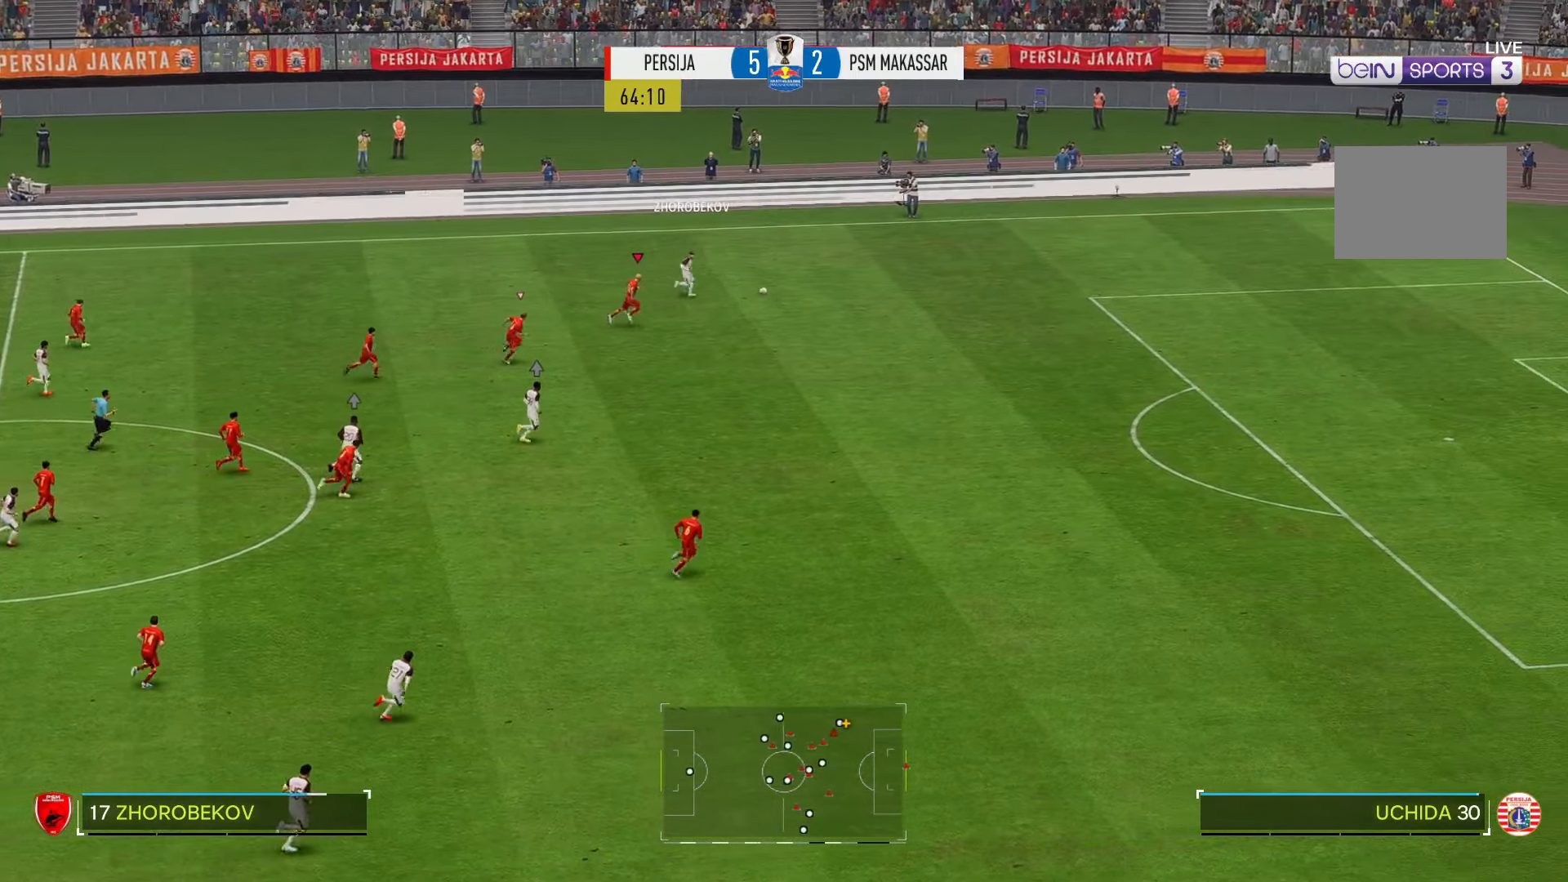
{"dt_ms": 500, "buttons": ["R2"], "left_stick": "right", "right_stick": "center", "events": []}
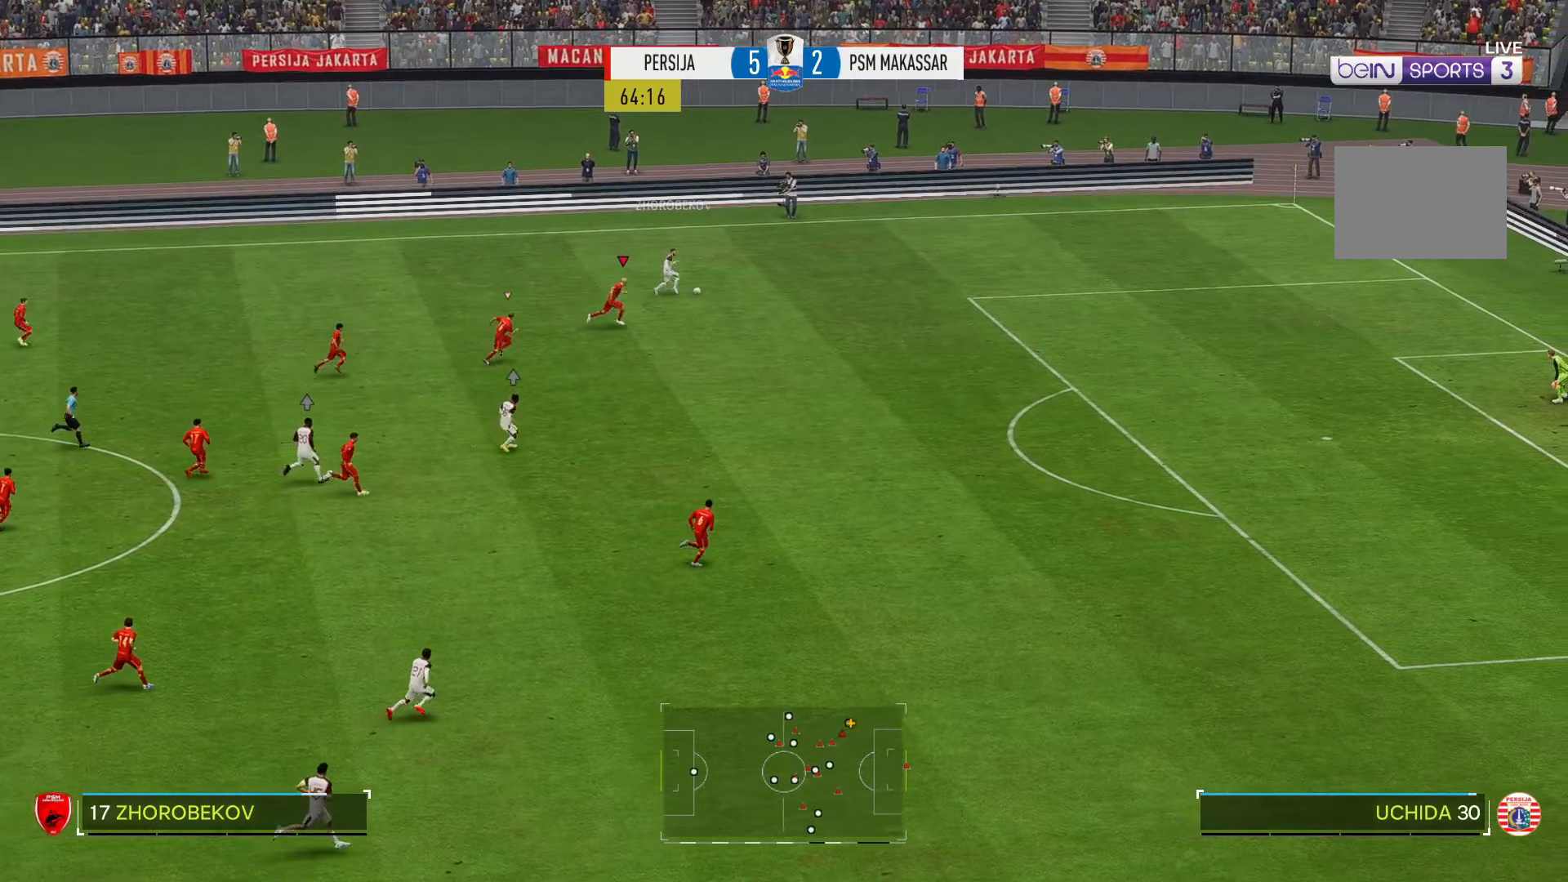
{"dt_ms": 500, "buttons": ["R2"], "left_stick": "right", "right_stick": "center", "events": []}
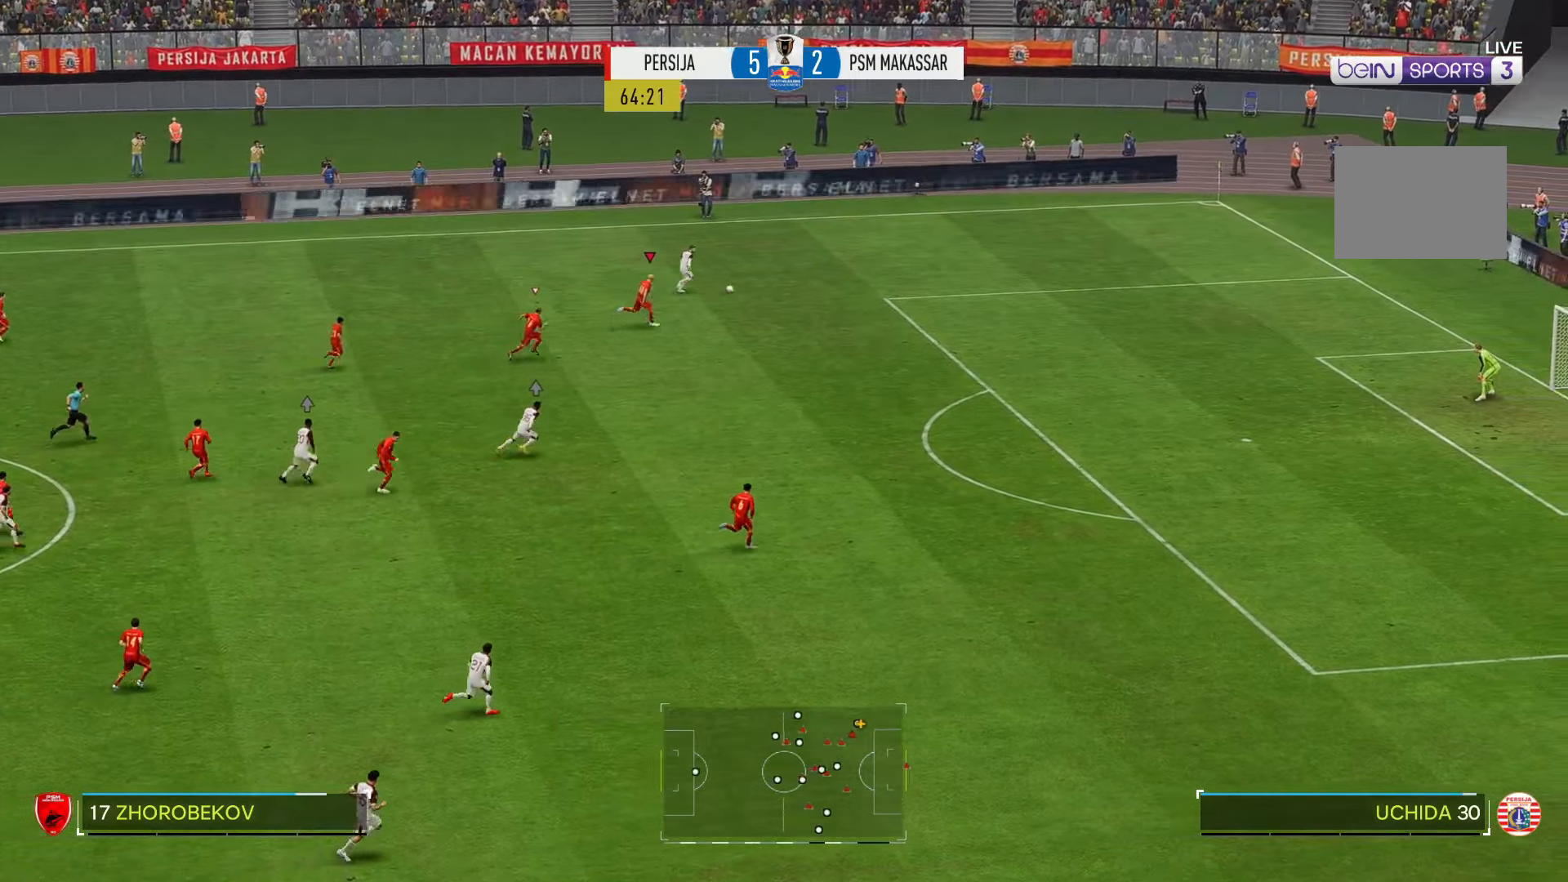
{"dt_ms": 500, "buttons": ["R2"], "left_stick": "right", "right_stick": "center", "events": []}
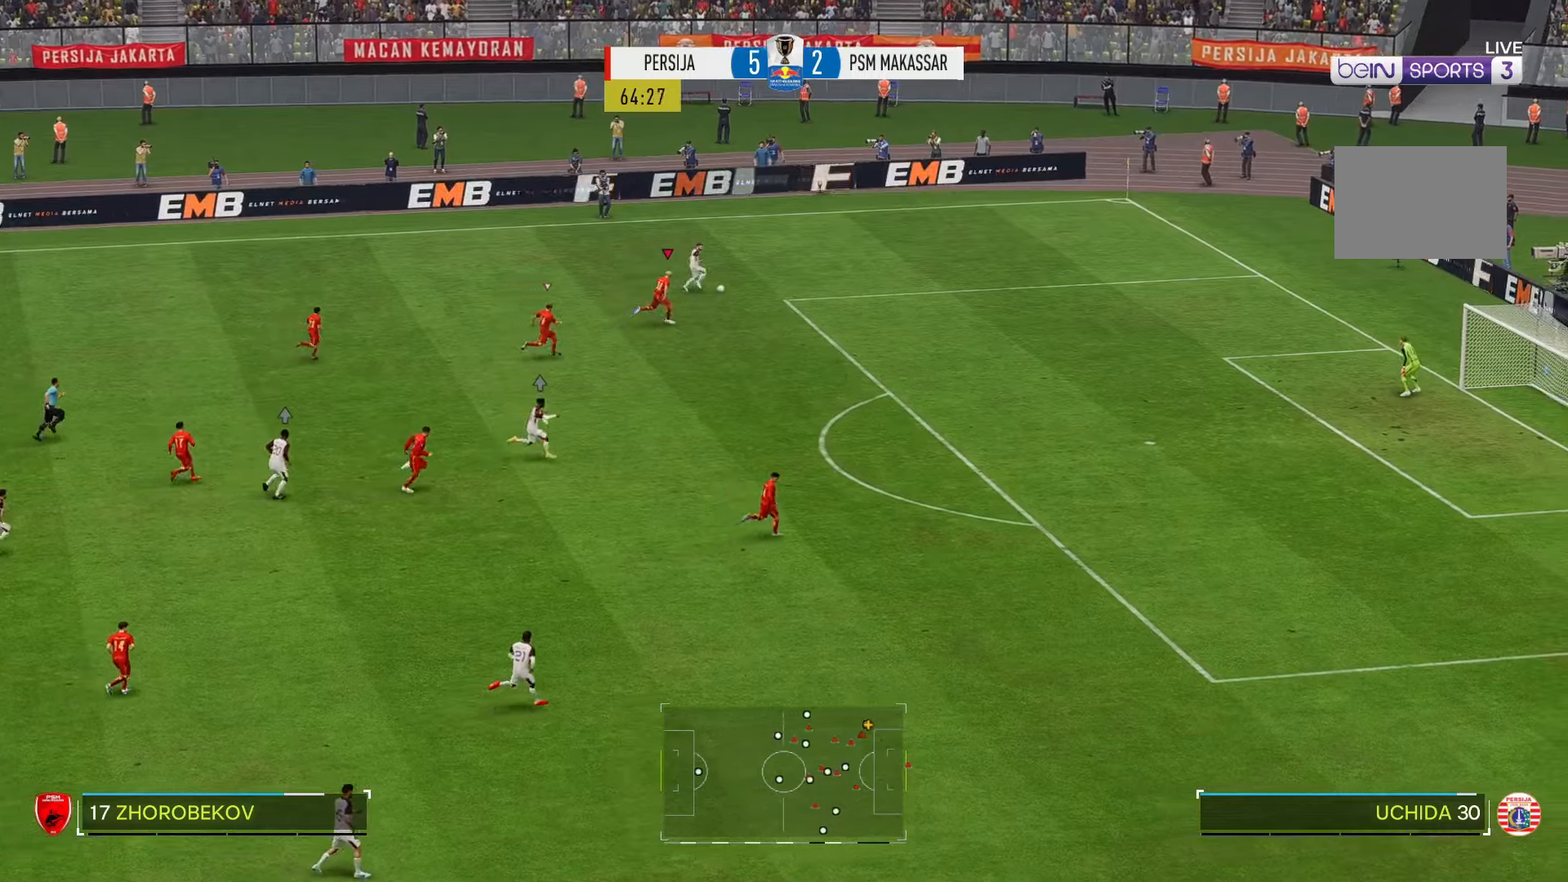
{"dt_ms": 500, "buttons": ["R2"], "left_stick": "right", "right_stick": "center", "events": []}
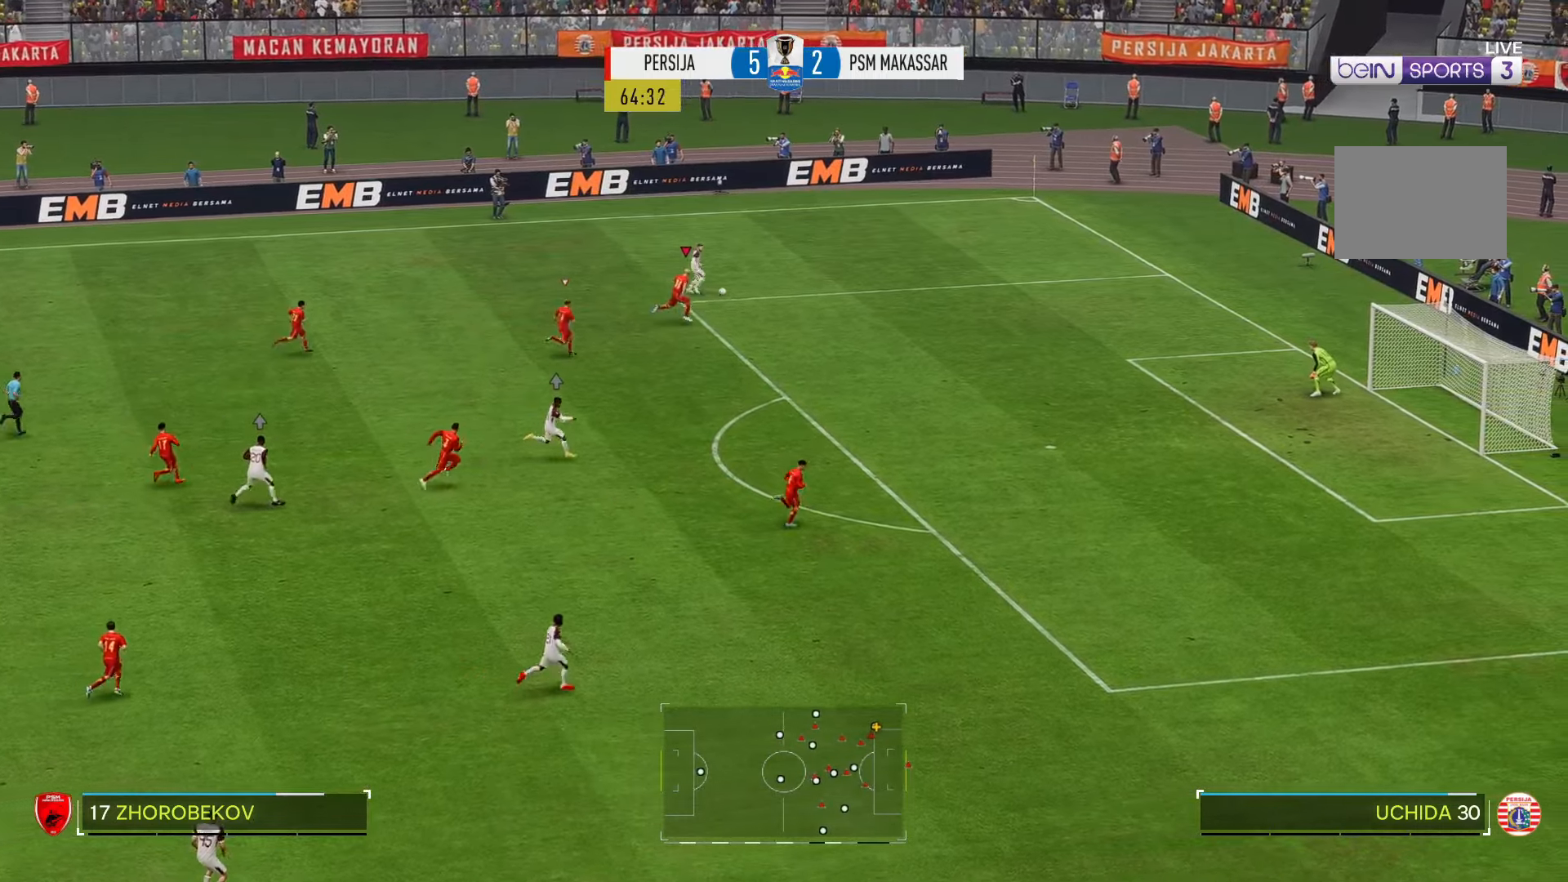
{"dt_ms": 500, "buttons": ["R2"], "left_stick": "up-right", "right_stick": "center", "events": [[300, "left_stick", "up-right"]]}
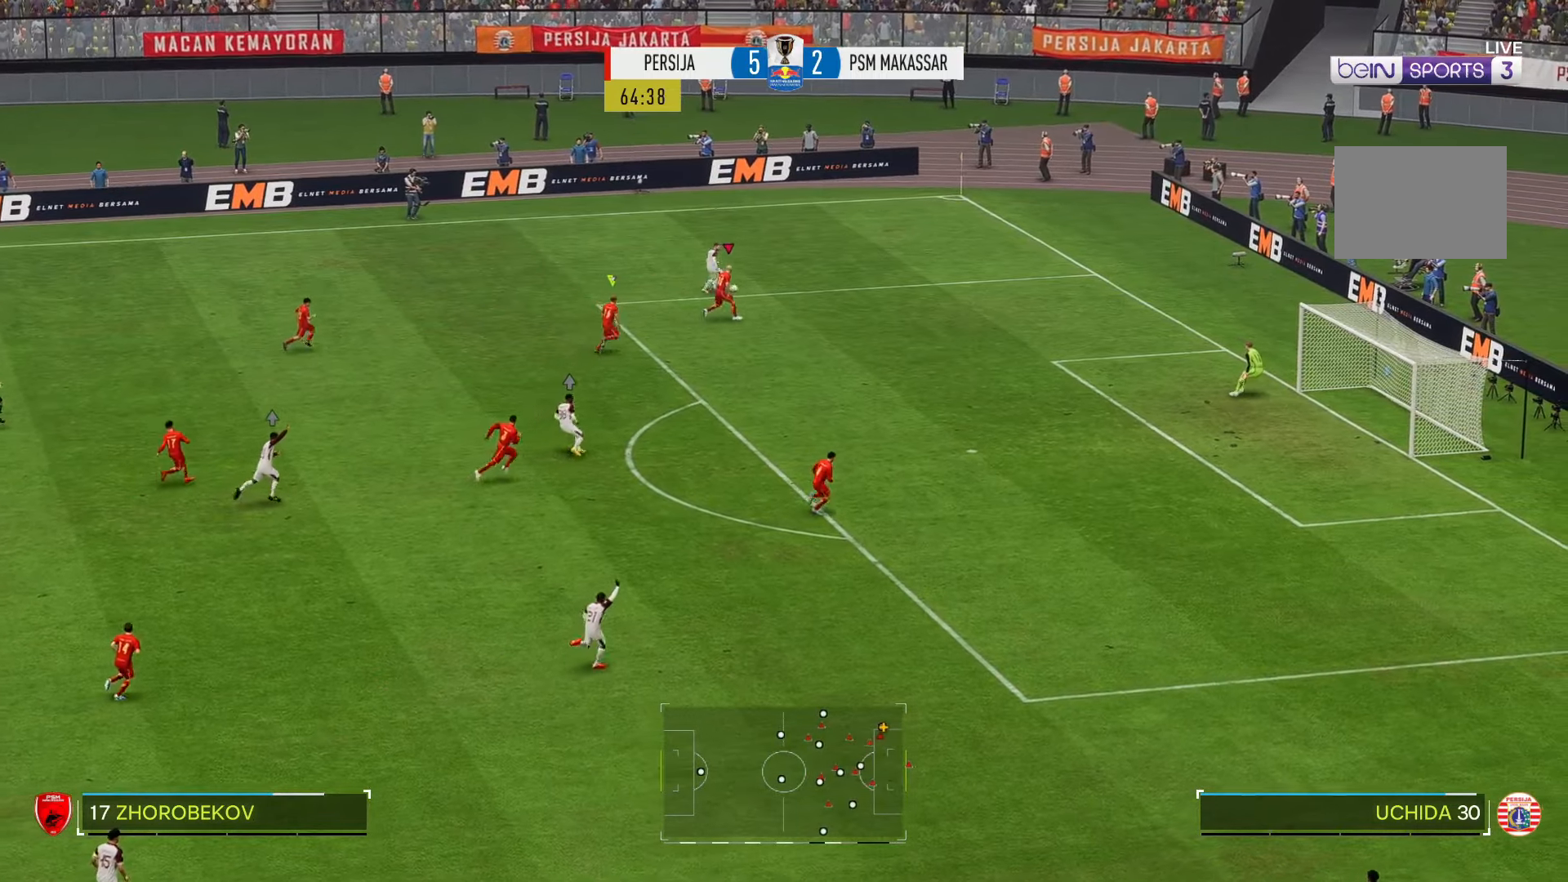
{"dt_ms": 500, "buttons": ["R2"], "left_stick": "down-right", "right_stick": "center", "events": [[67, "left_stick", "right"], [467, "left_stick", "down-right"]]}
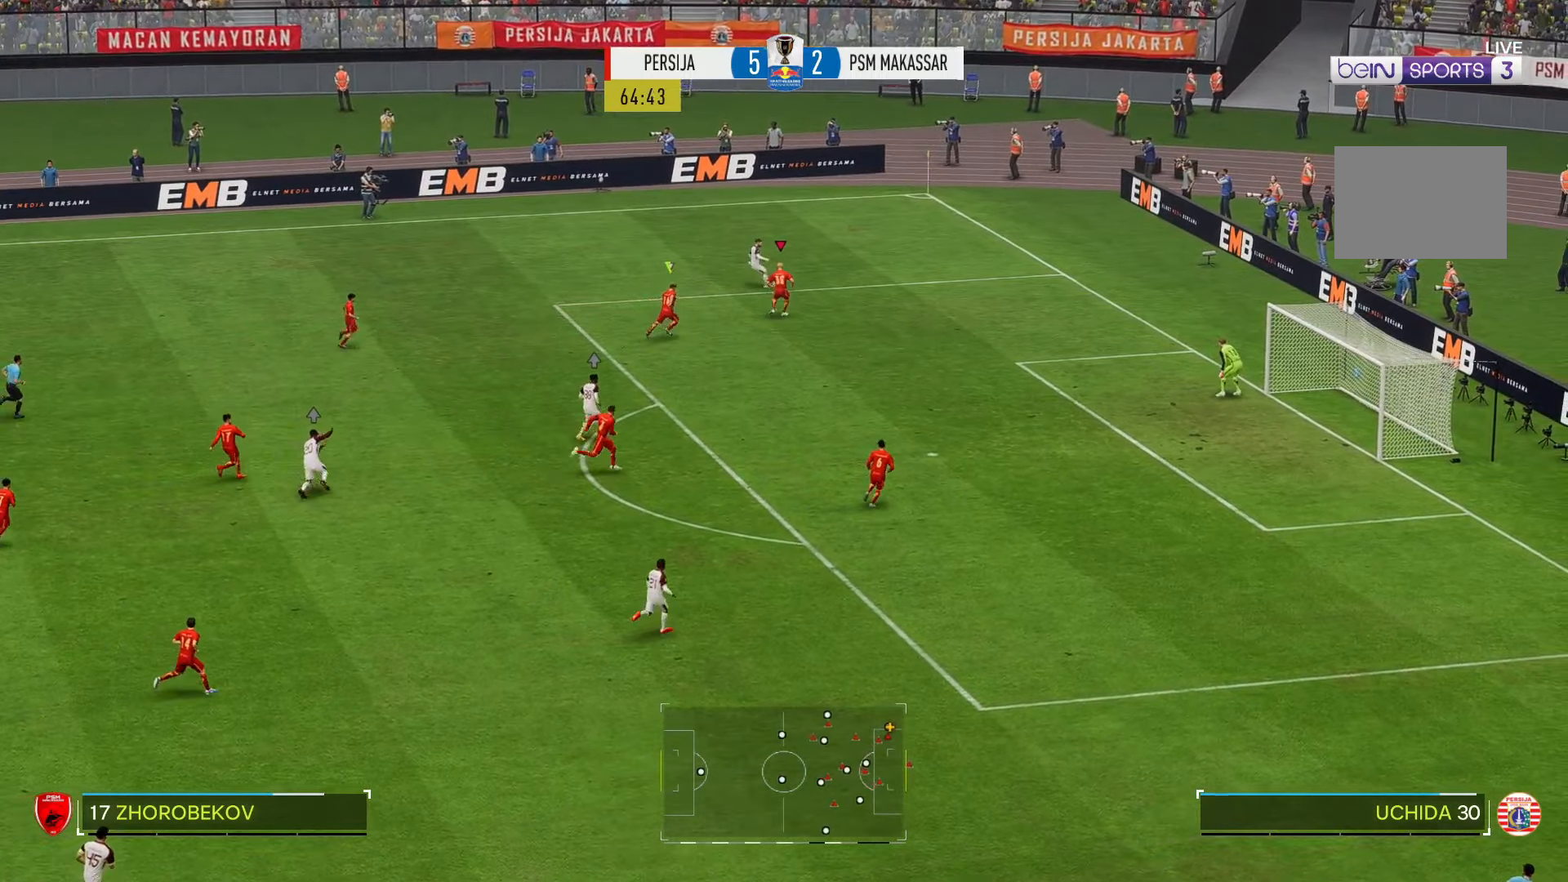
{"dt_ms": 500, "buttons": [], "left_stick": "up-right", "right_stick": "center", "events": [[167, "R2", "up"], [200, "left_stick", "right"], [300, "left_stick", "up-right"]]}
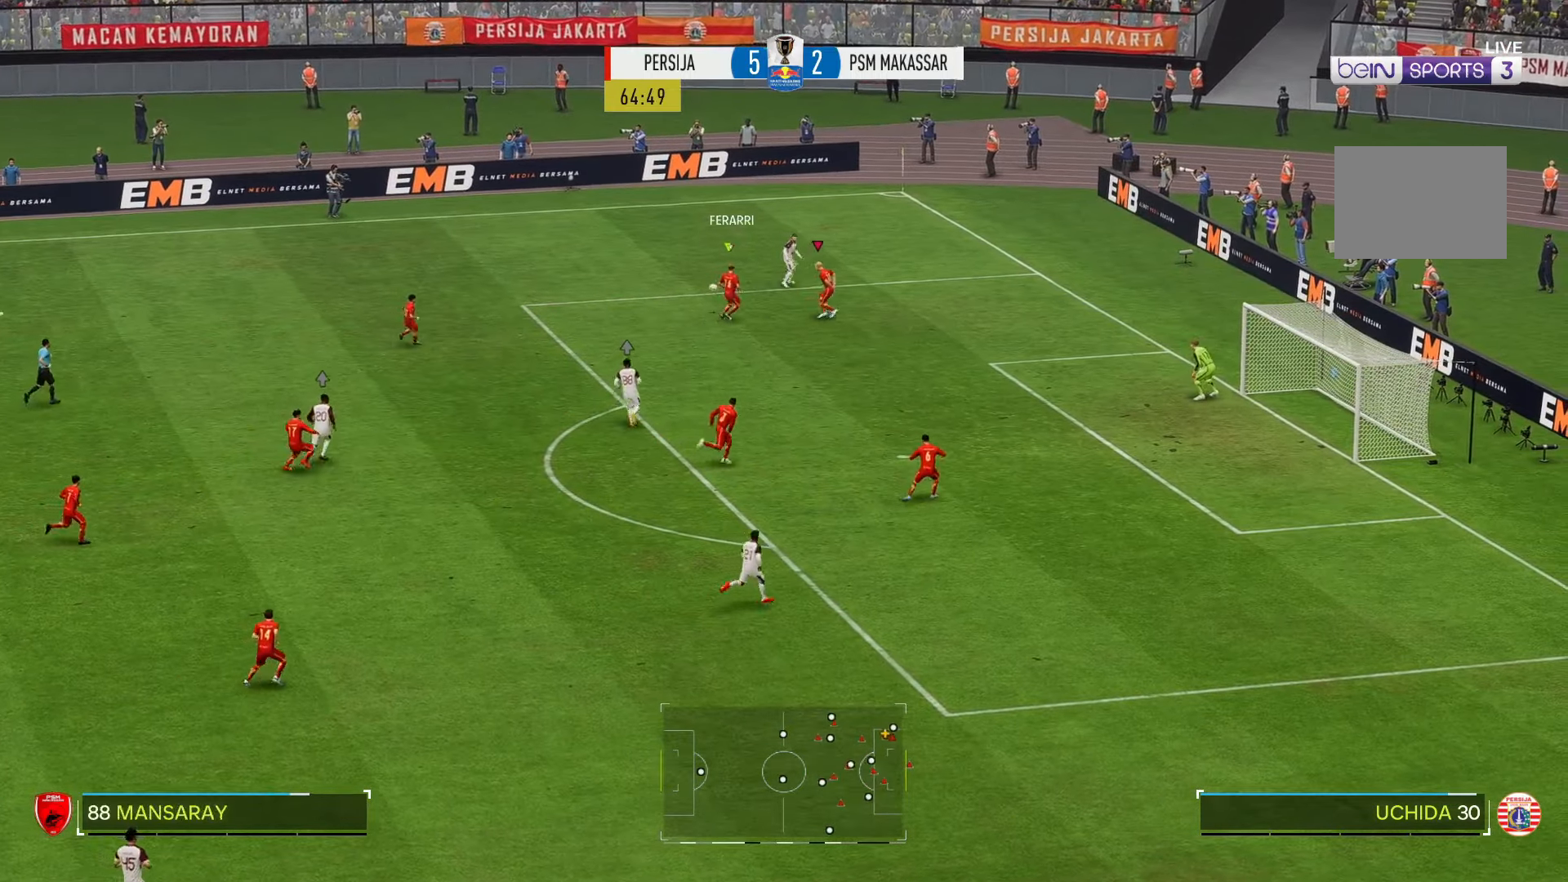
{"dt_ms": 500, "buttons": [], "left_stick": "up-left", "right_stick": "center", "events": [[100, "left_stick", "up-left"]]}
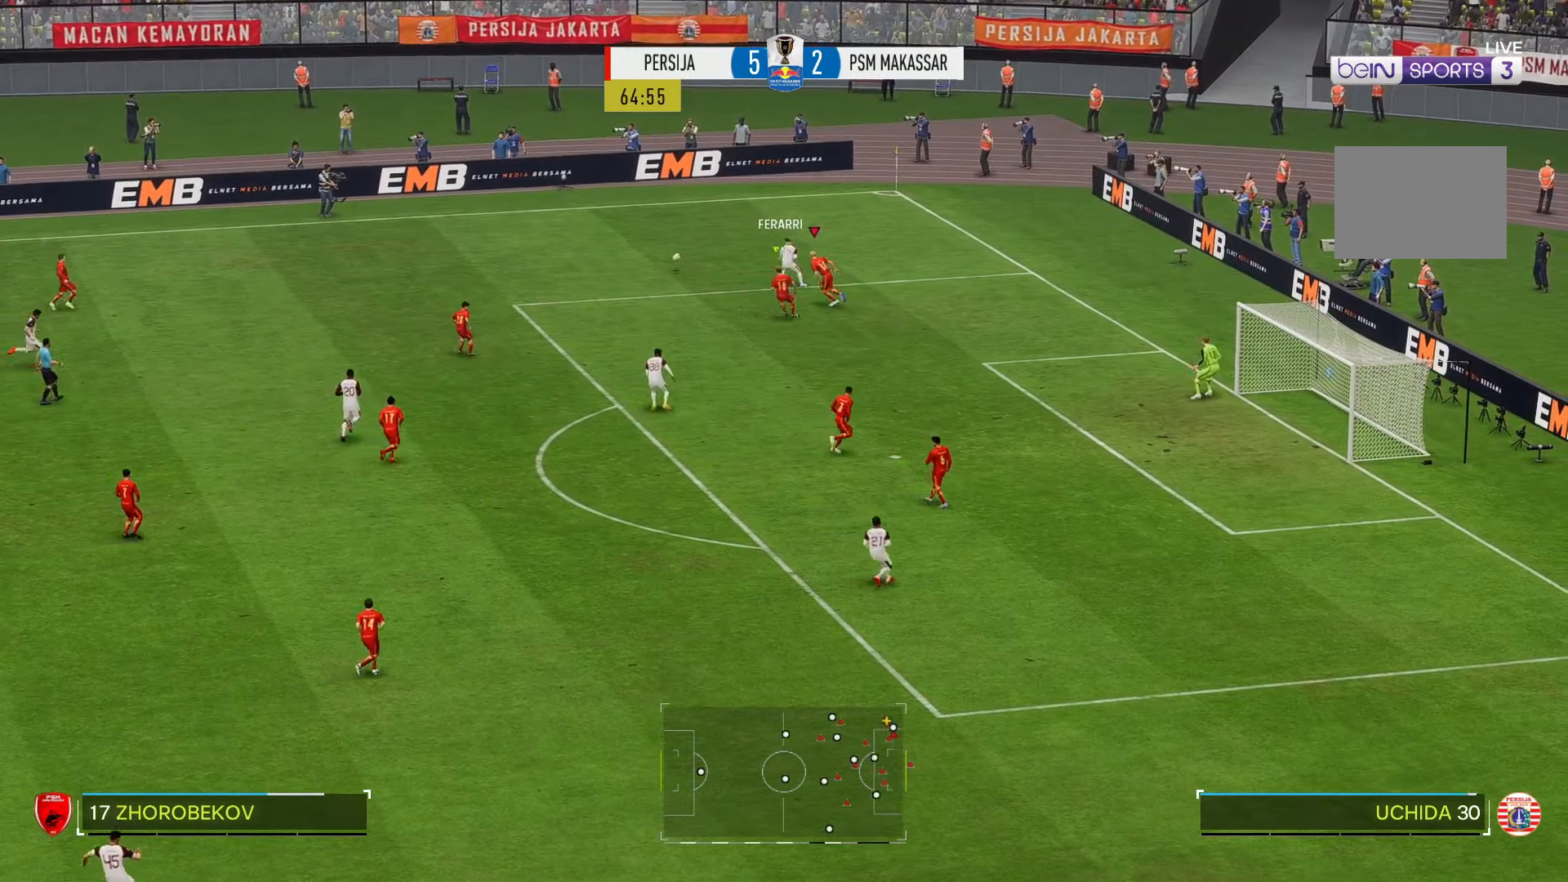
{"dt_ms": 500, "buttons": ["R2"], "left_stick": "up-left", "right_stick": "center", "events": [[134, "R2", "down"]]}
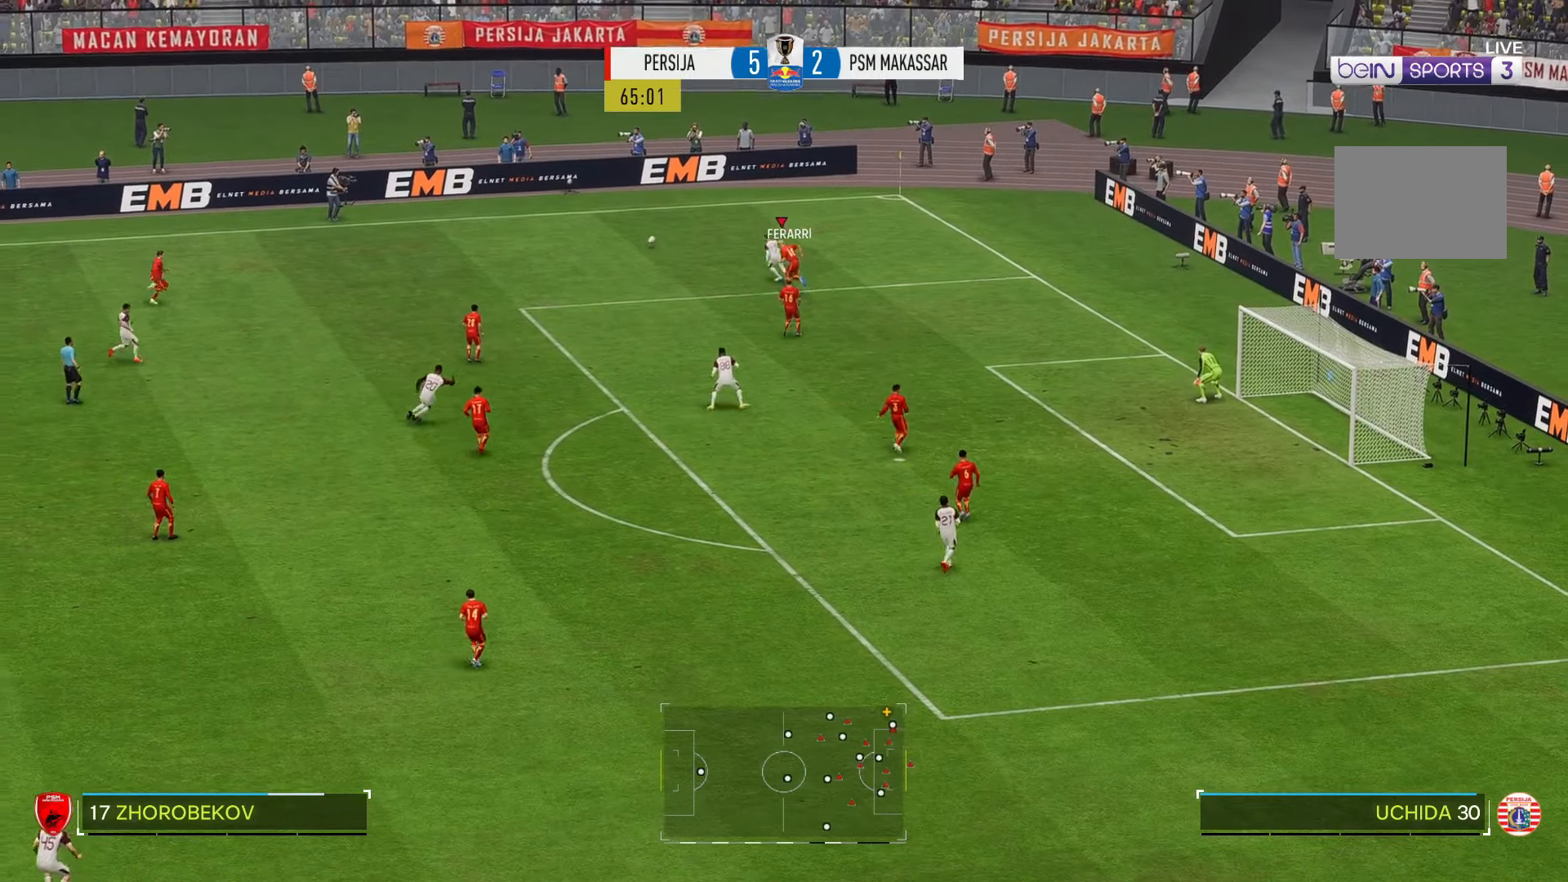
{"dt_ms": 500, "buttons": ["R2"], "left_stick": "up-left", "right_stick": "center", "events": []}
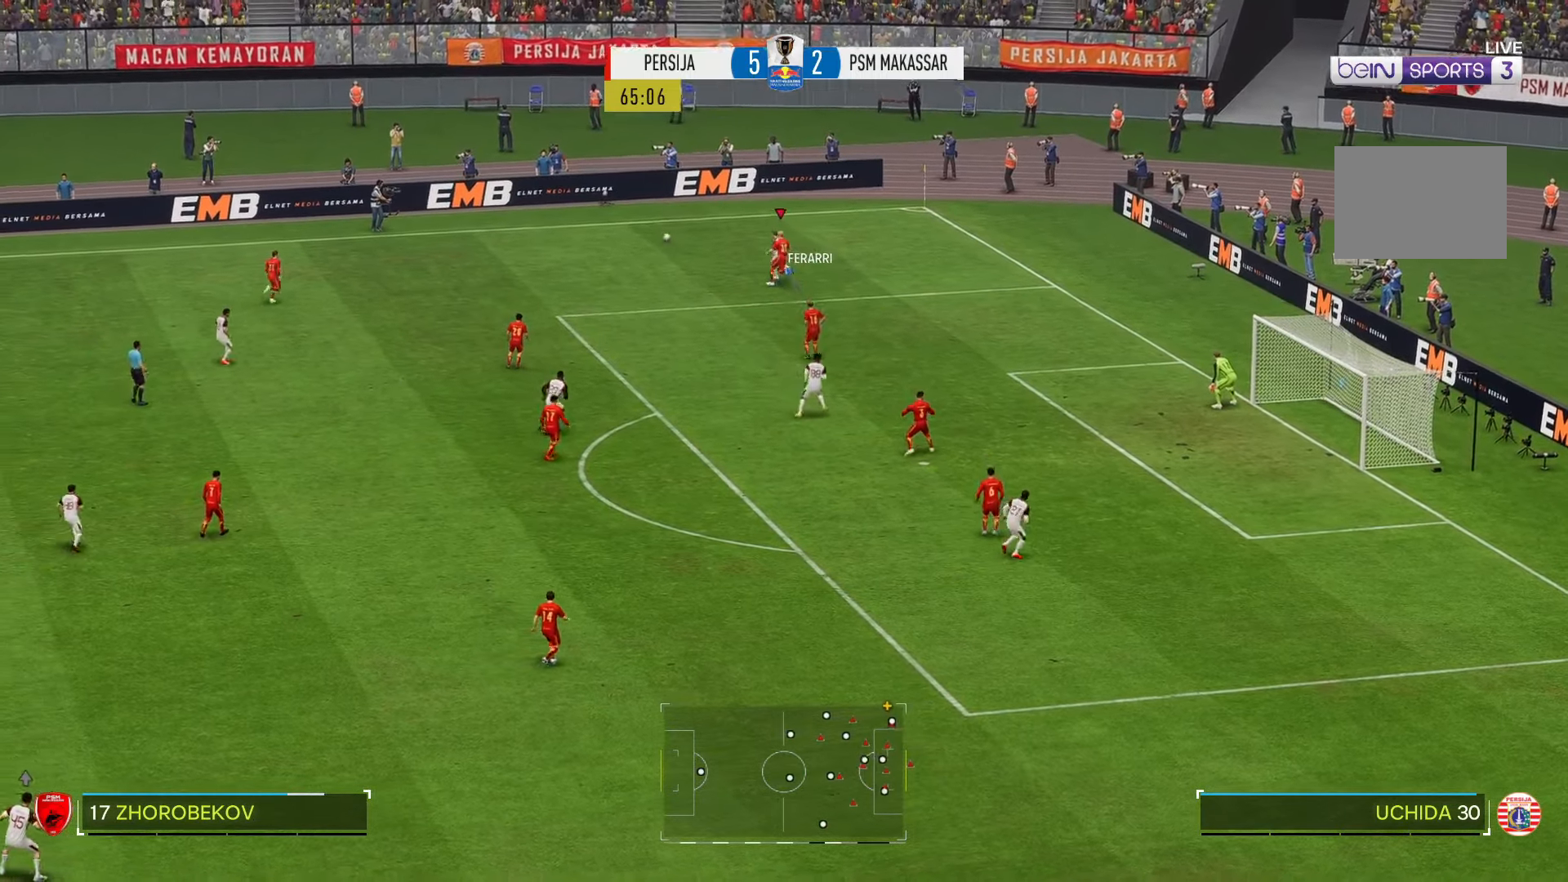
{"dt_ms": 500, "buttons": ["R2"], "left_stick": "up-left", "right_stick": "center", "events": []}
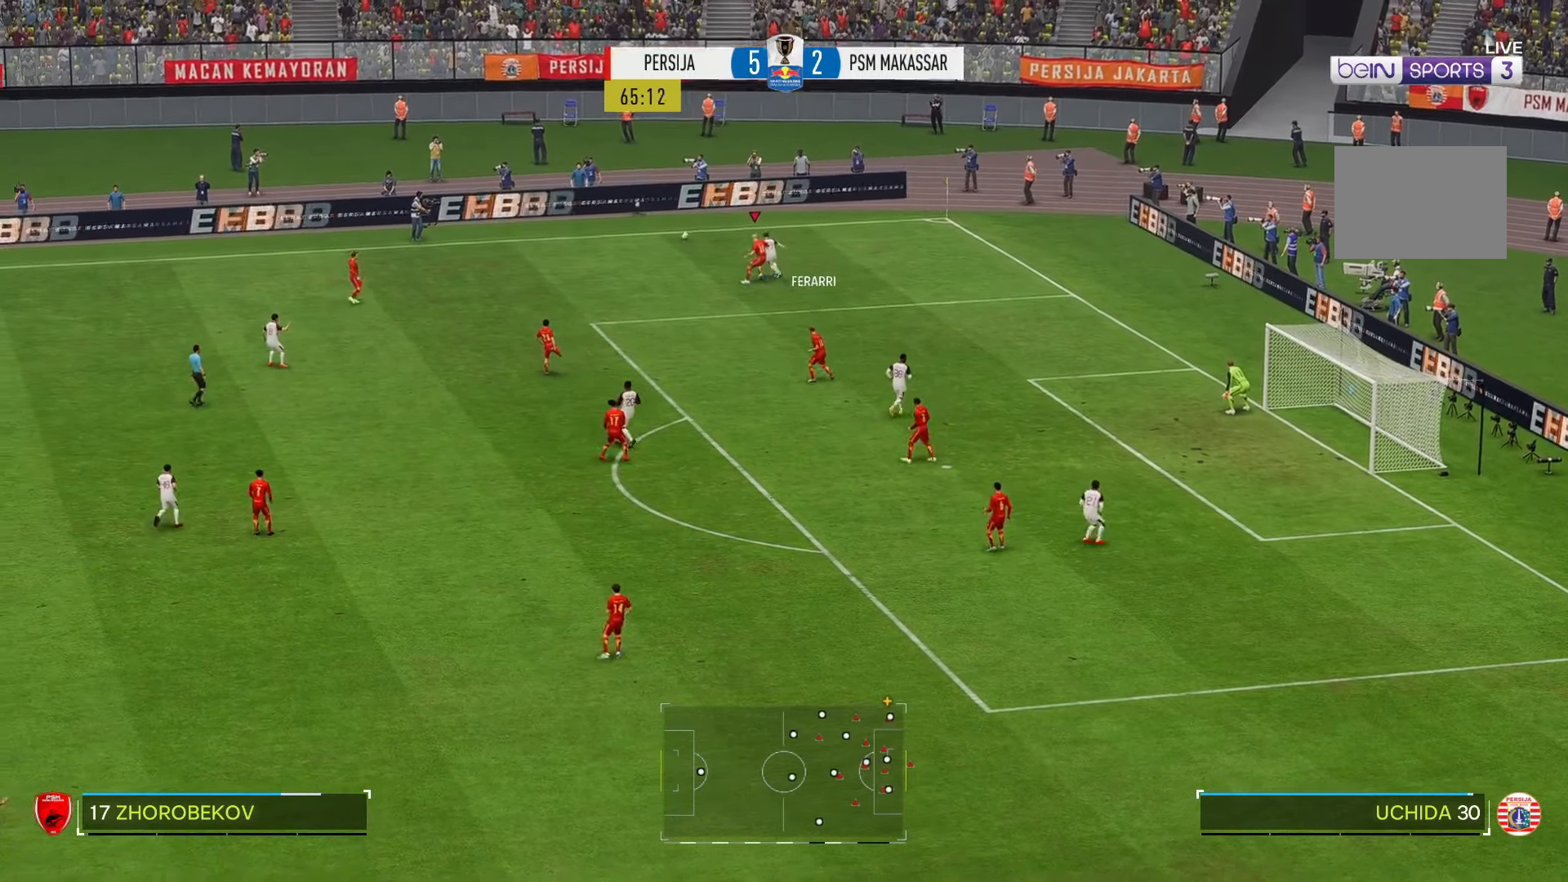
{"dt_ms": 500, "buttons": ["R2"], "left_stick": "up", "right_stick": "center", "events": [[367, "left_stick", "up"]]}
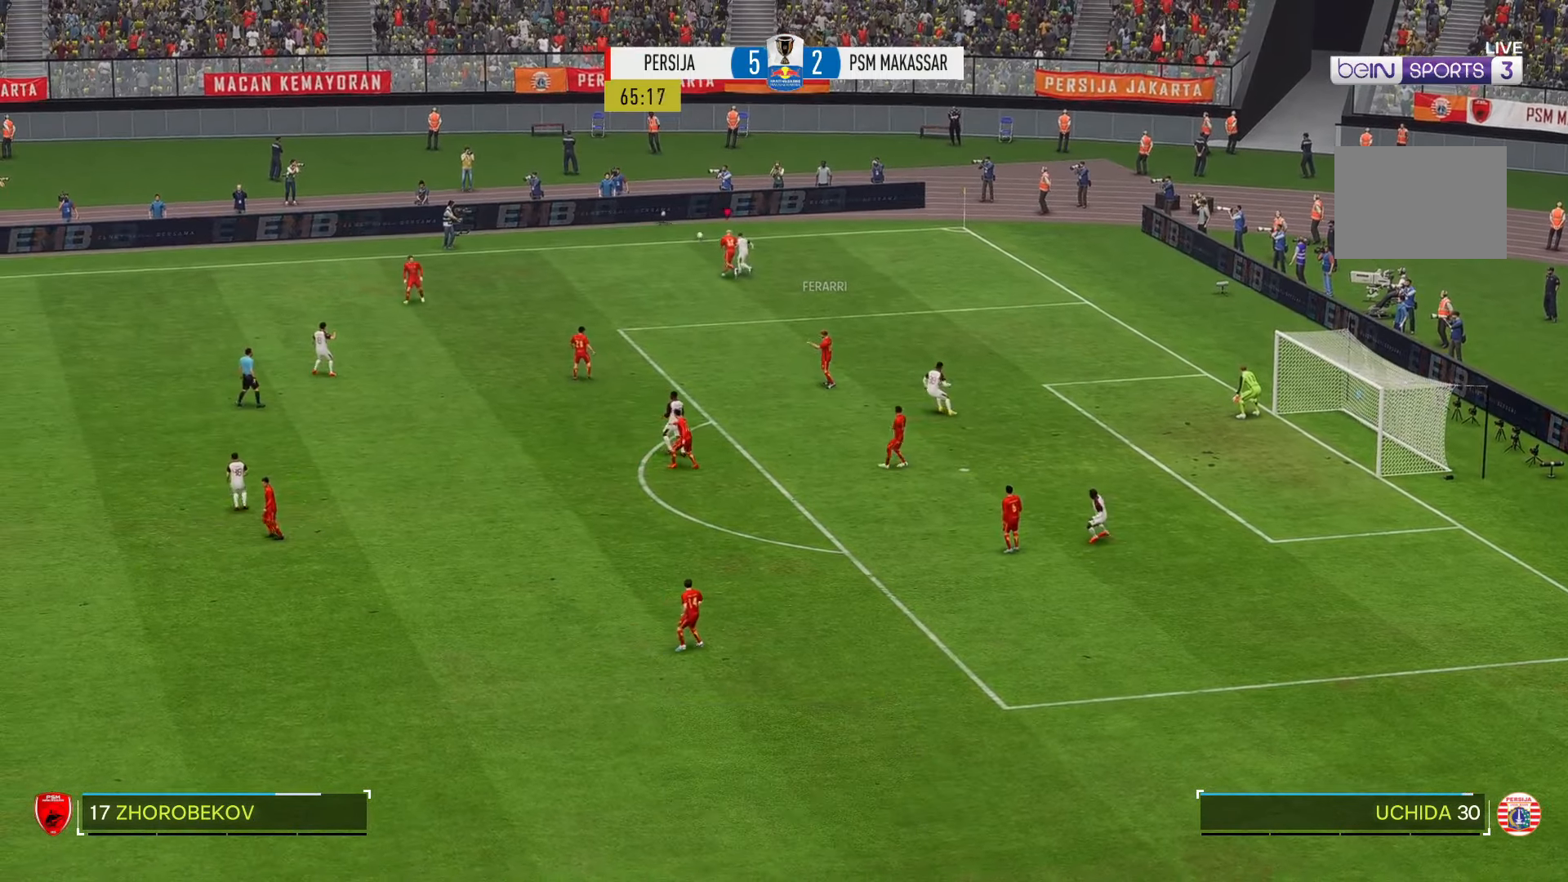
{"dt_ms": 500, "buttons": [], "left_stick": "center", "right_stick": "center", "events": [[200, "left_stick", "center"], [250, "R2", "up"]]}
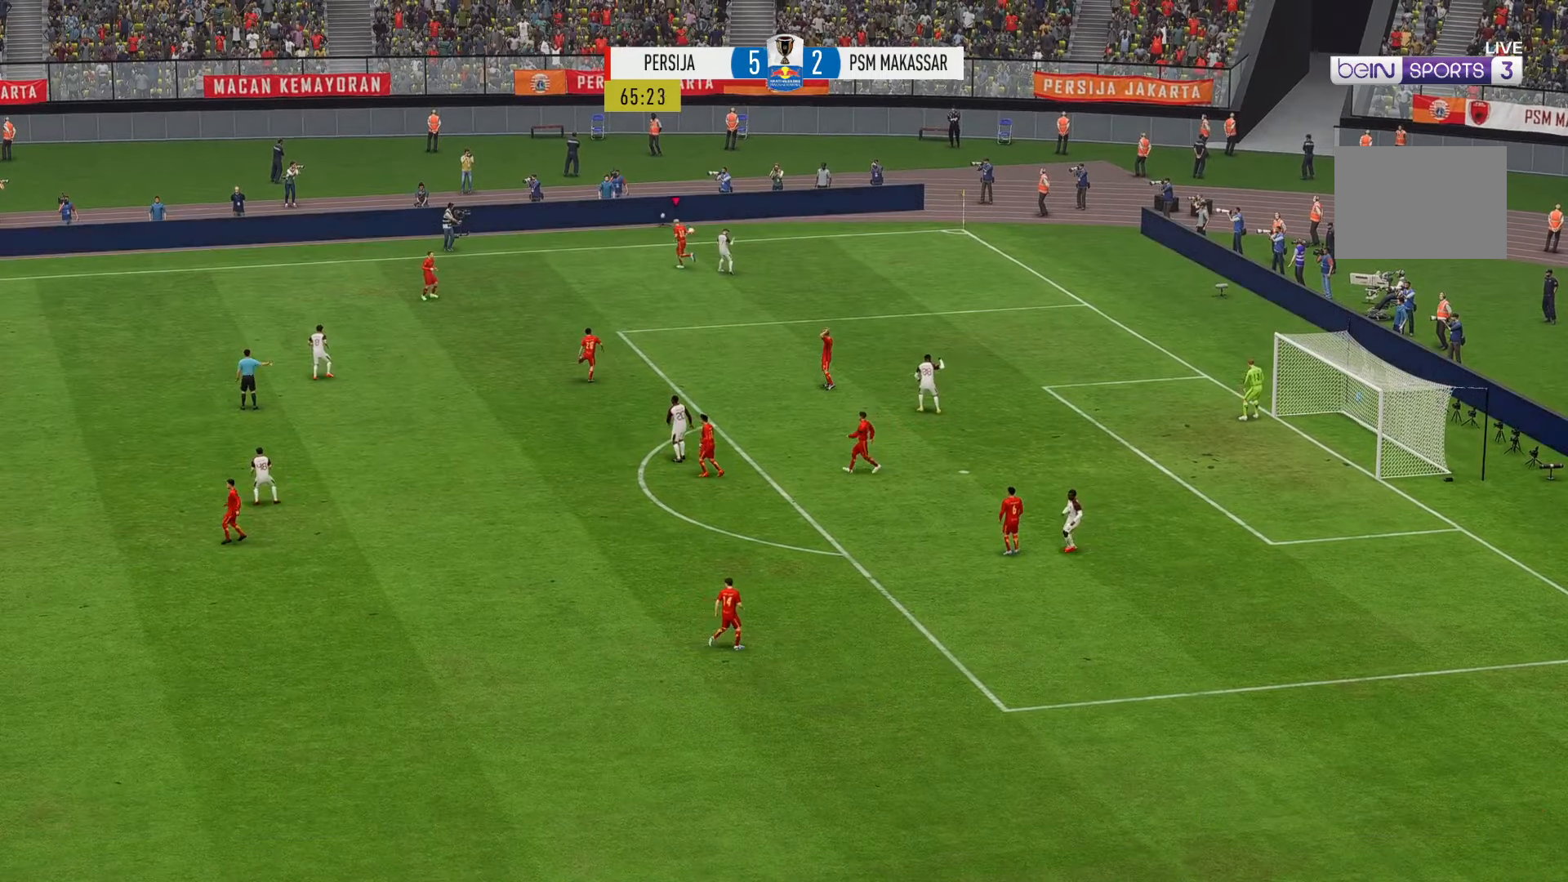
{"dt_ms": 500, "buttons": [], "left_stick": "center", "right_stick": "center", "events": []}
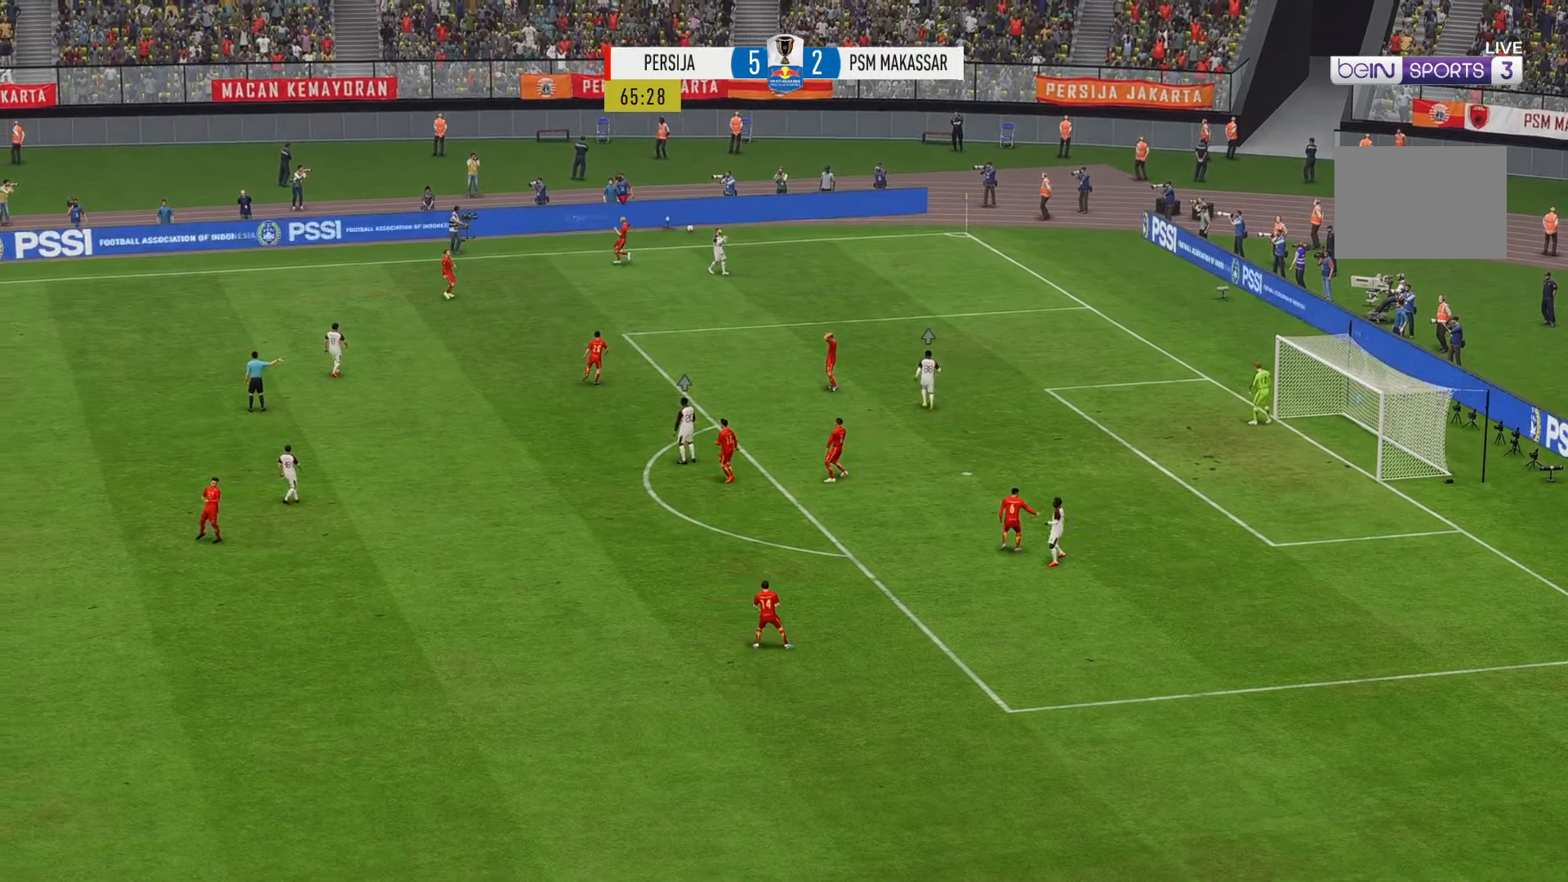
{"dt_ms": 500, "buttons": [], "left_stick": "center", "right_stick": "center", "events": []}
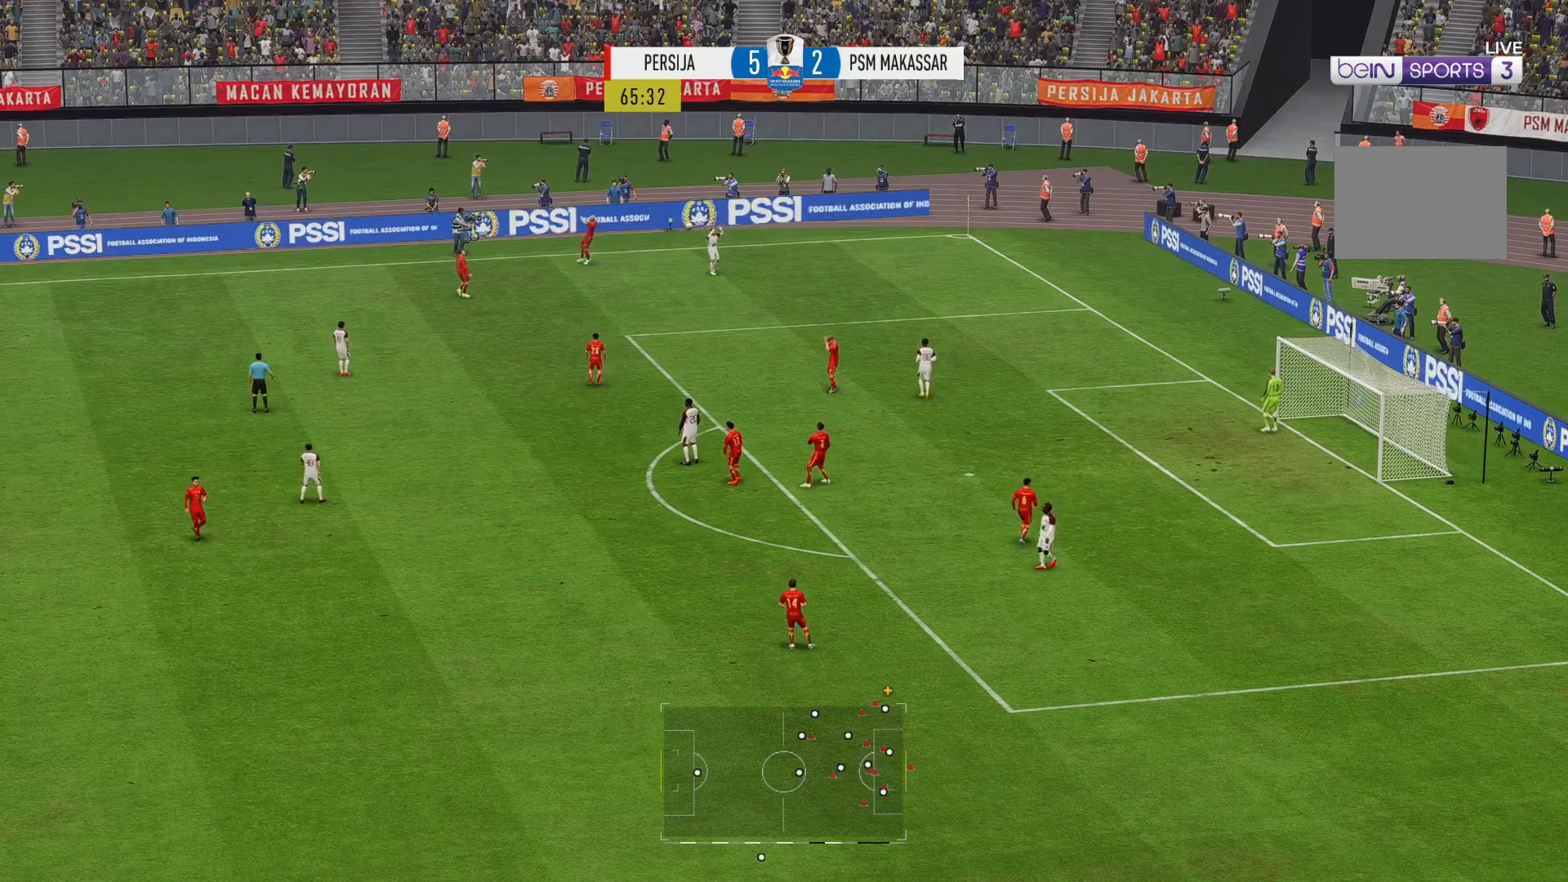
{"dt_ms": 500, "buttons": [], "left_stick": "center", "right_stick": "center", "events": []}
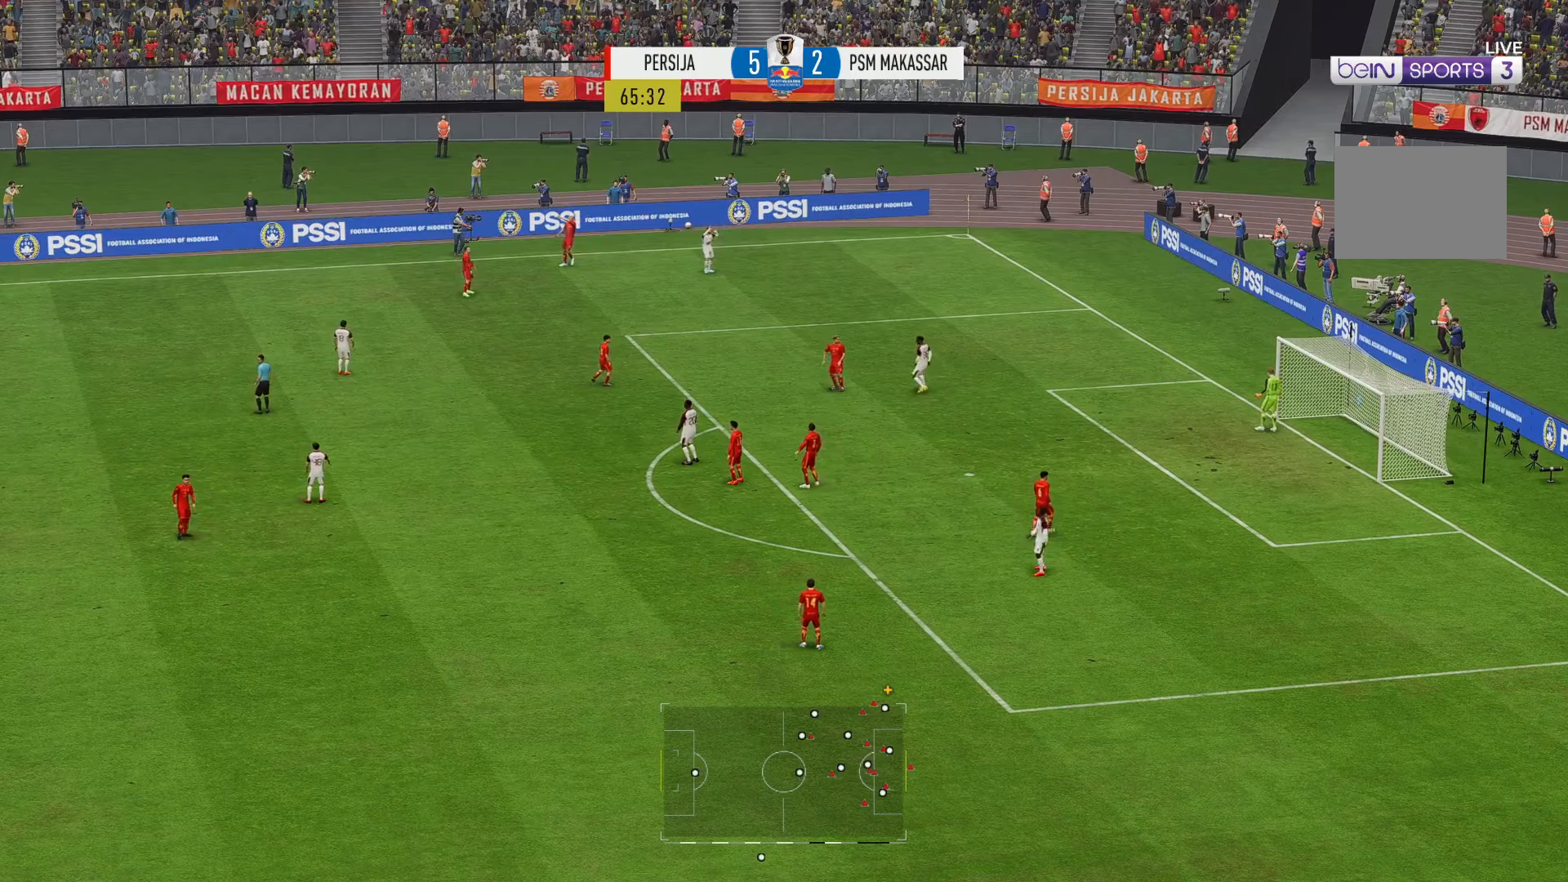
{"dt_ms": 500, "buttons": [], "left_stick": "center", "right_stick": "center", "events": []}
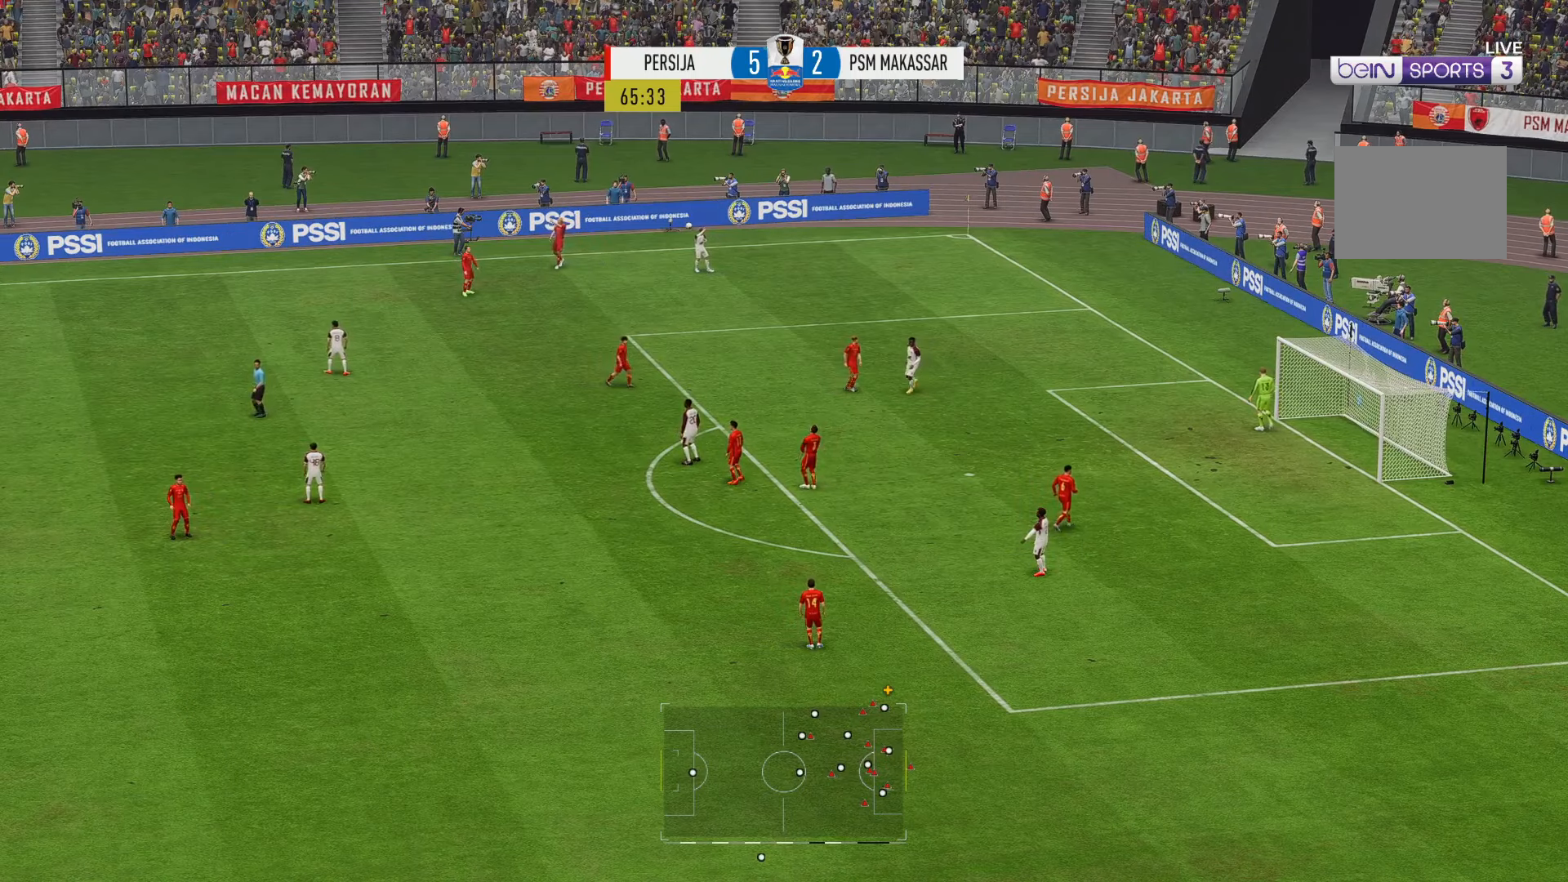
{"dt_ms": 500, "buttons": [], "left_stick": "center", "right_stick": "center", "events": []}